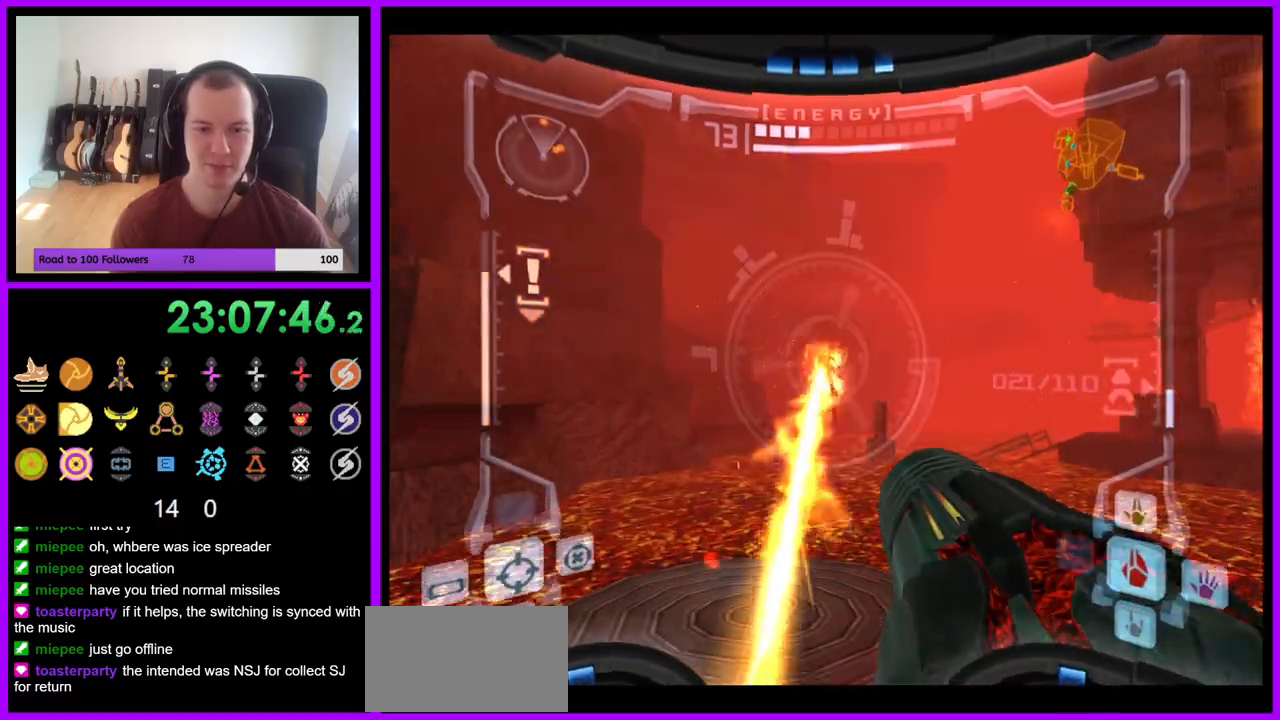
Gameplay with a controller (Nintendo layout); each line is a JSON object with the inputs held at the frame after it (dt_ms = milliseconds from this image to that frame). "events" lists button and stick changes between this image and that frame as [ms after this image, input, new state], when the widget could be followed in between. Not read: L3 R3 START Z.
{"dt_ms": 500, "buttons": ["L1"], "left_stick": "center", "right_stick": "center", "events": [[17, "A", "down"], [100, "A", "up"], [100, "left_stick", "center"], [183, "A", "down"], [267, "A", "up"], [350, "A", "down"], [433, "A", "up"]]}
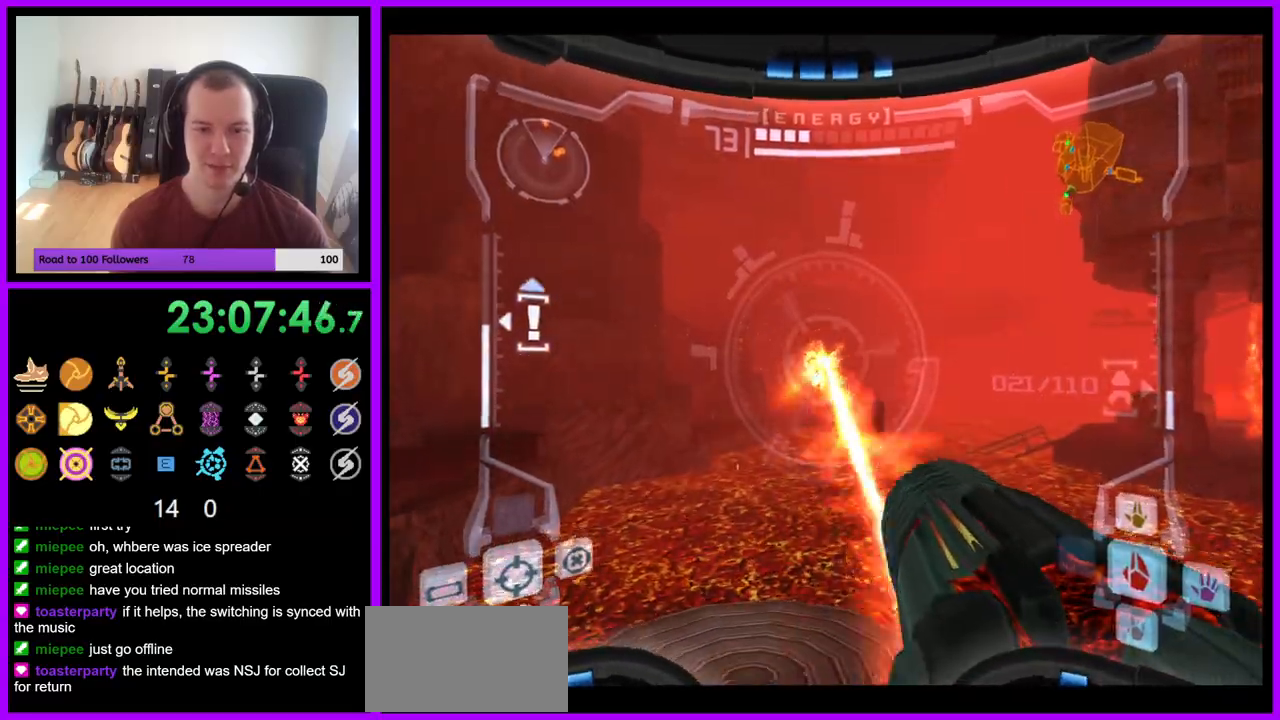
{"dt_ms": 500, "buttons": ["A", "R1"], "left_stick": "down-right", "right_stick": "center", "events": [[17, "A", "down"], [83, "A", "up"], [100, "L1", "up"], [167, "left_stick", "right"], [200, "A", "down"], [233, "R1", "down"], [333, "B", "down"], [350, "A", "up"], [383, "left_stick", "down-right"], [400, "right_stick", "up-right"], [433, "A", "down"], [467, "B", "up"], [500, "right_stick", "center"]]}
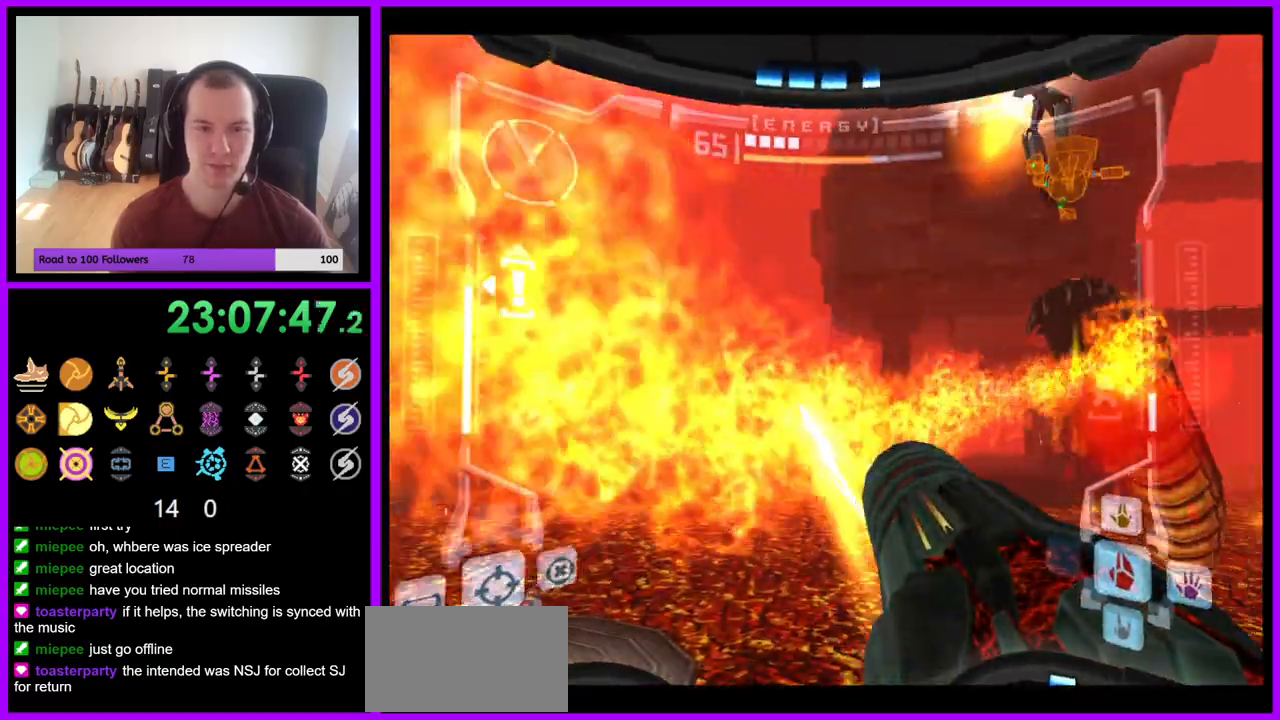
{"dt_ms": 500, "buttons": ["A", "L1"], "left_stick": "center", "right_stick": "center", "events": [[183, "A", "up"], [183, "left_stick", "down"], [333, "A", "down"], [333, "B", "down"], [333, "L1", "down"], [400, "B", "up"], [467, "R1", "up"], [483, "left_stick", "center"]]}
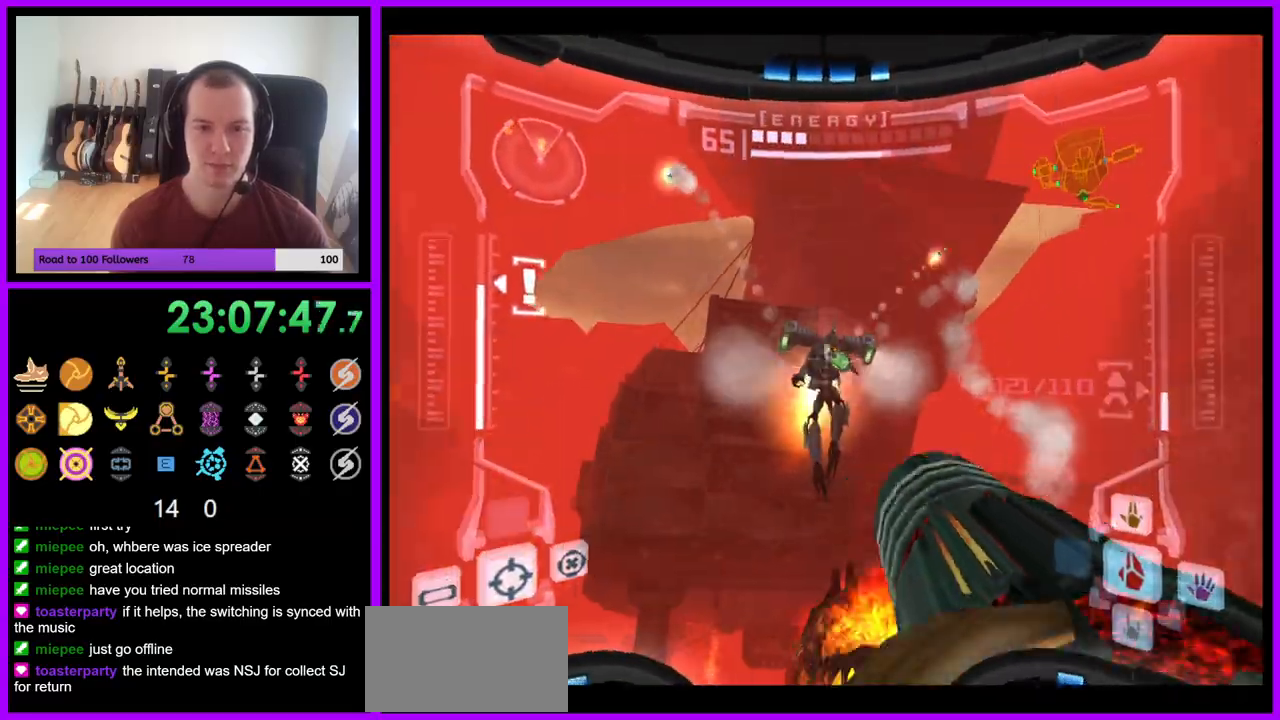
{"dt_ms": 500, "buttons": ["A", "L1"], "left_stick": "center", "right_stick": "center", "events": [[100, "A", "up"], [150, "A", "down"], [250, "A", "up"], [300, "A", "down"], [400, "A", "up"], [467, "A", "down"]]}
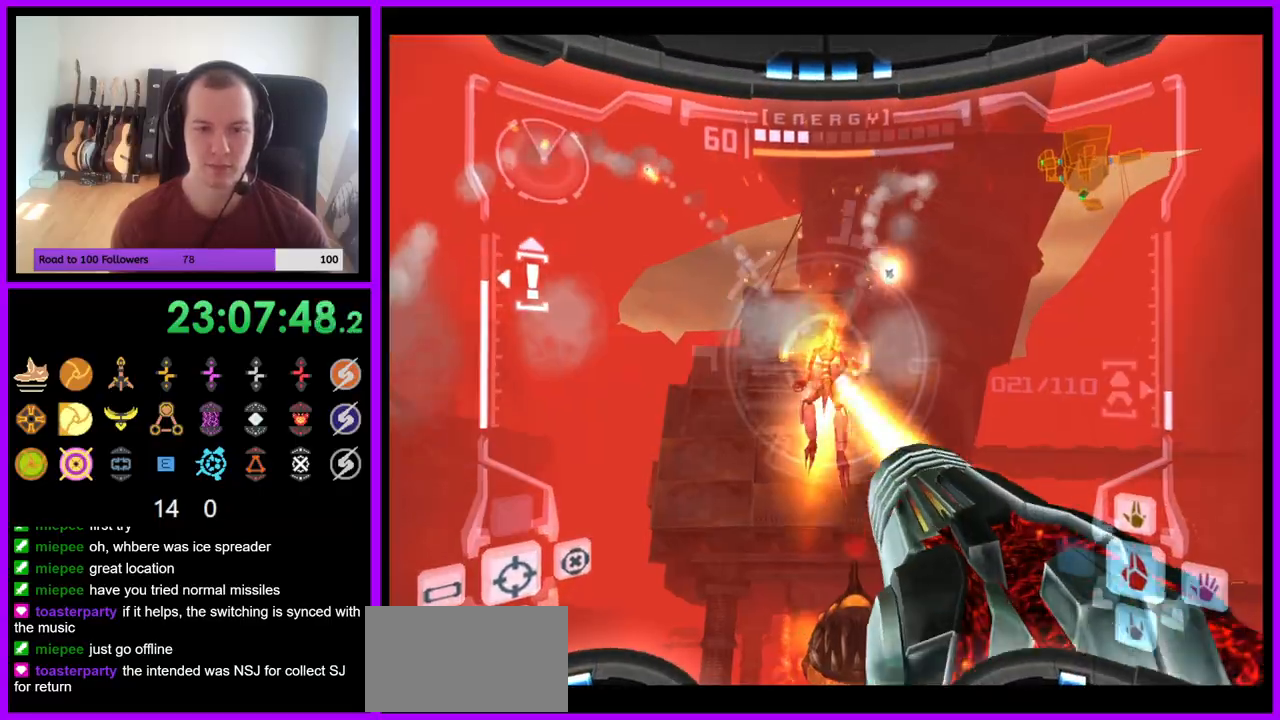
{"dt_ms": 1000, "buttons": ["L1"], "left_stick": "left", "right_stick": "center"}
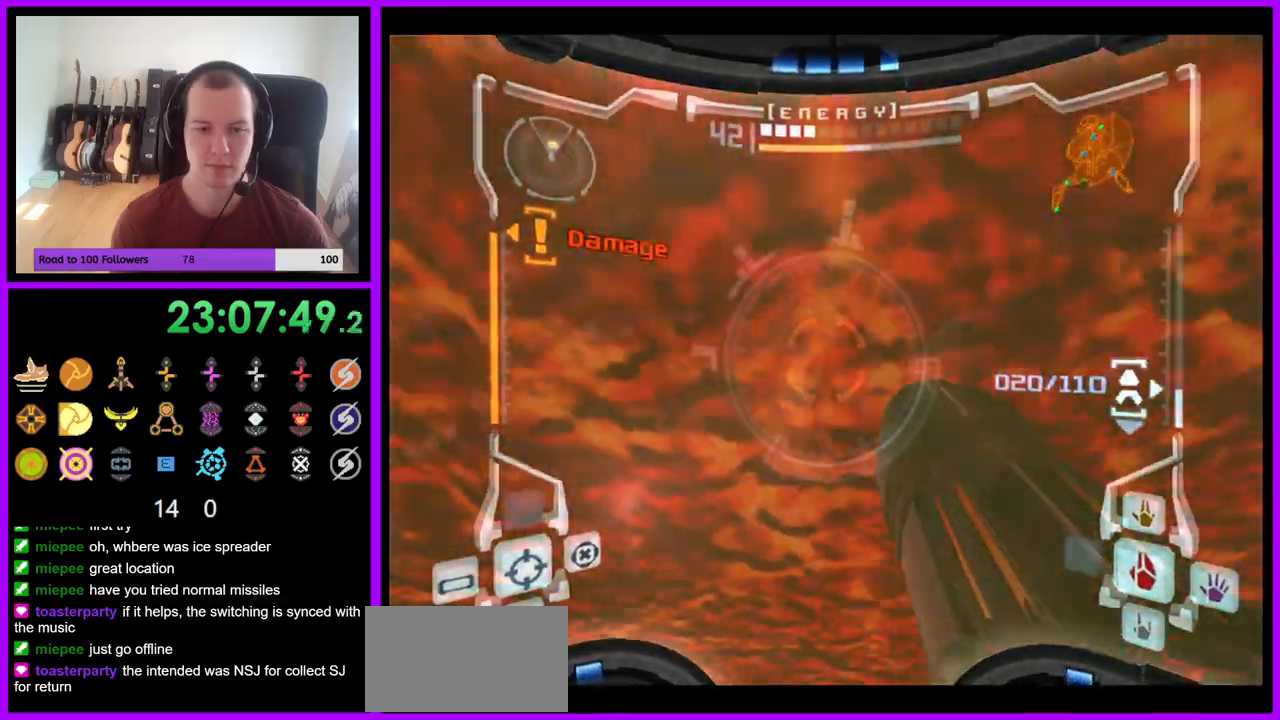
{"dt_ms": 500, "buttons": ["A", "L1"], "left_stick": "up-left", "right_stick": "center", "events": [[150, "A", "down"], [150, "left_stick", "up-left"], [250, "A", "up"], [367, "A", "down"]]}
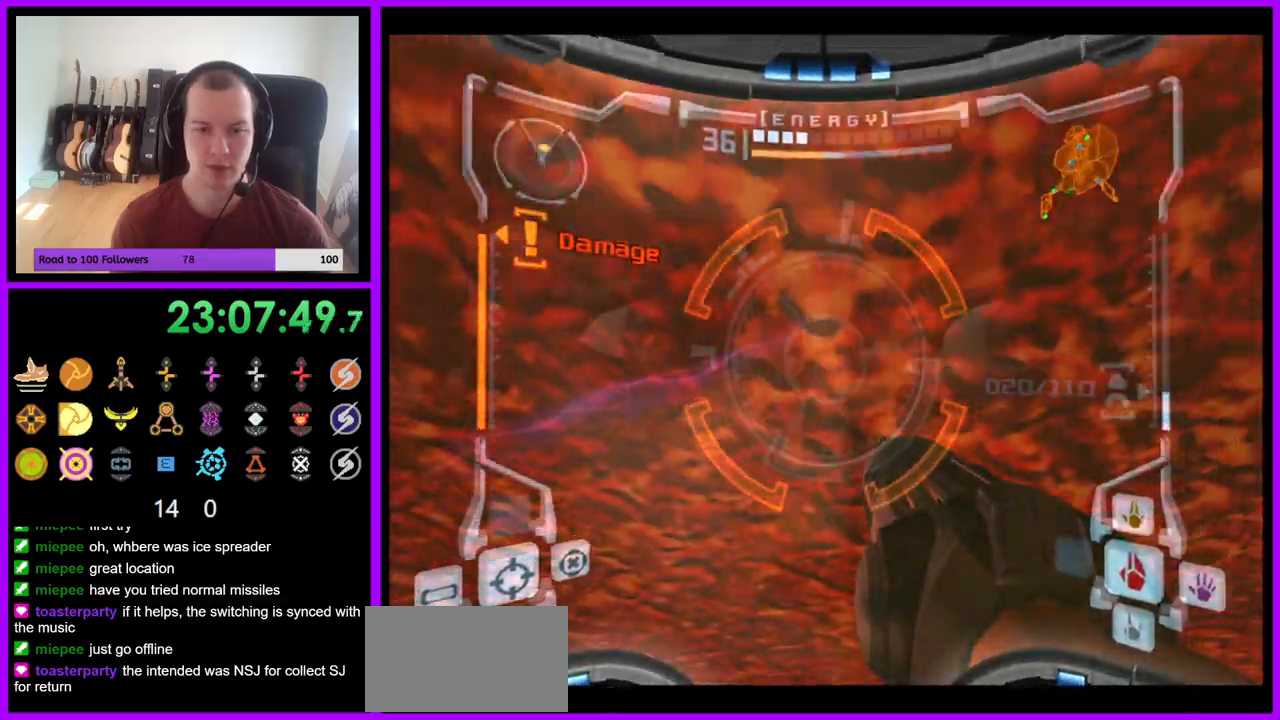
{"dt_ms": 500, "buttons": ["L1"], "left_stick": "left", "right_stick": "center", "events": [[17, "A", "up"], [100, "A", "down"], [150, "left_stick", "left"], [167, "A", "up"], [233, "B", "down"], [233, "L1", "up"], [283, "B", "up"], [317, "L1", "down"]]}
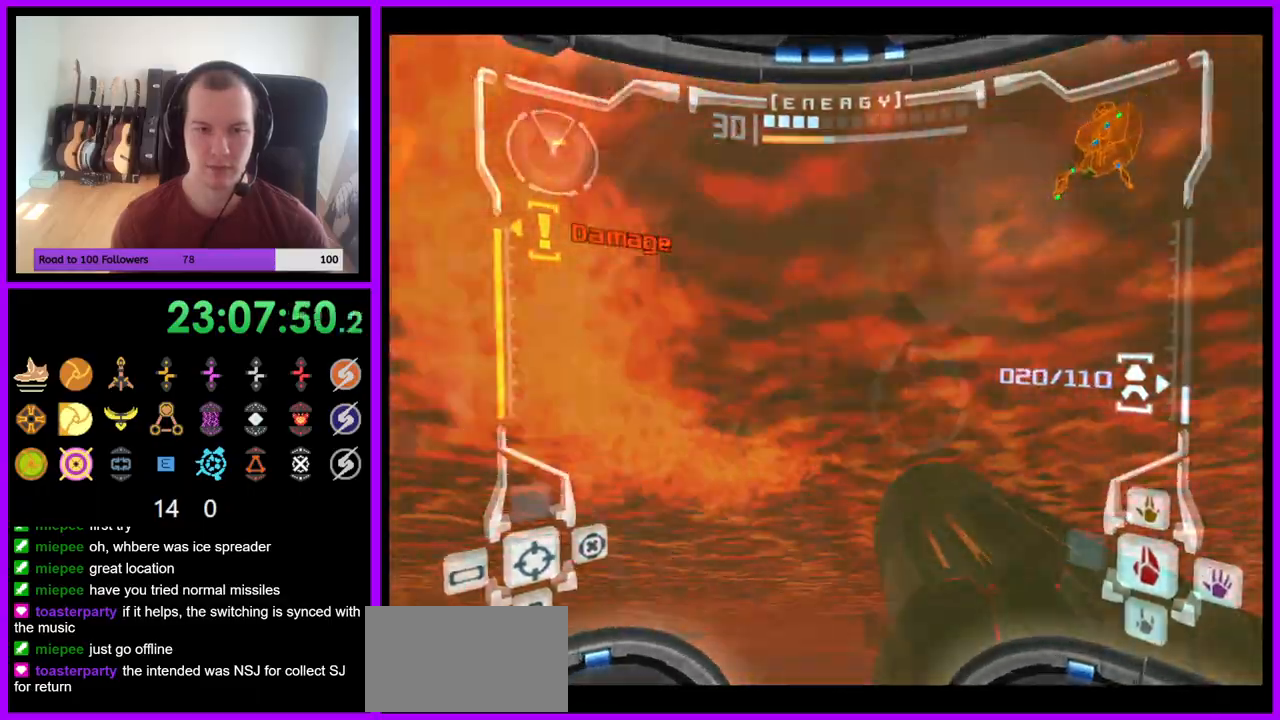
{"dt_ms": 500, "buttons": ["B"], "left_stick": "up-left", "right_stick": "center"}
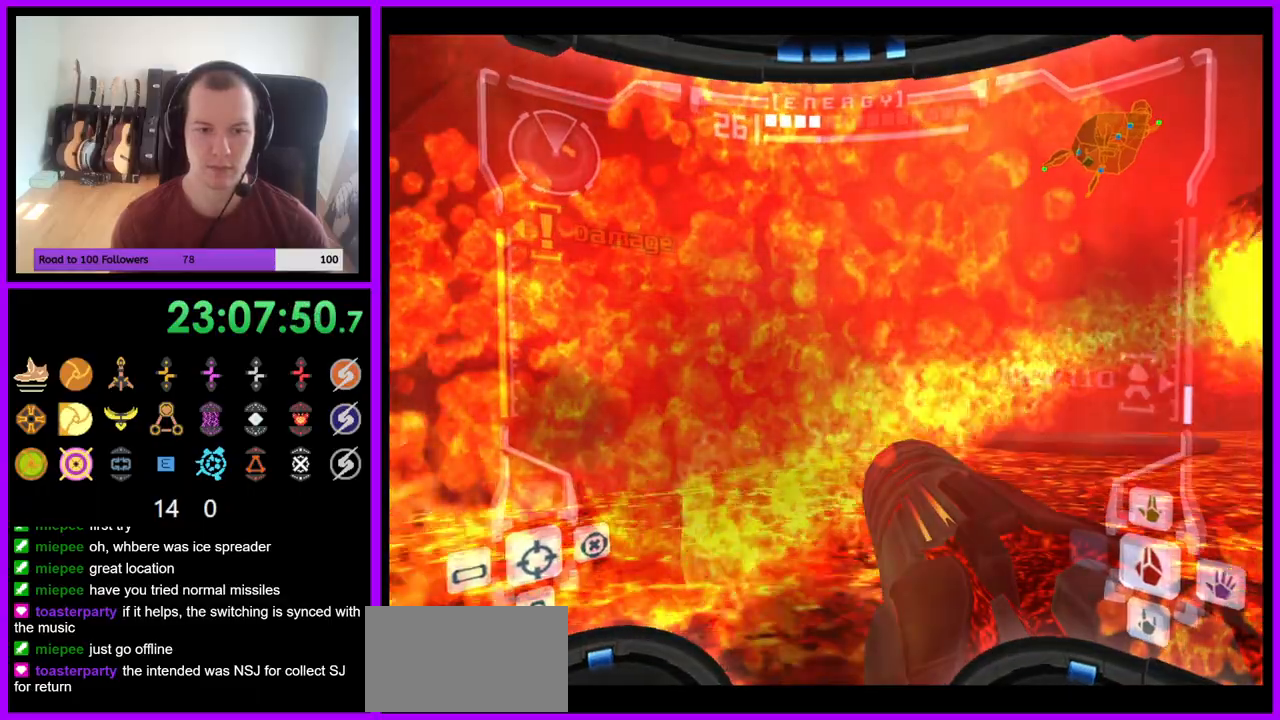
{"dt_ms": 500, "buttons": [], "left_stick": "left", "right_stick": "up", "events": [[167, "B", "up"], [217, "left_stick", "left"], [467, "right_stick", "up"]]}
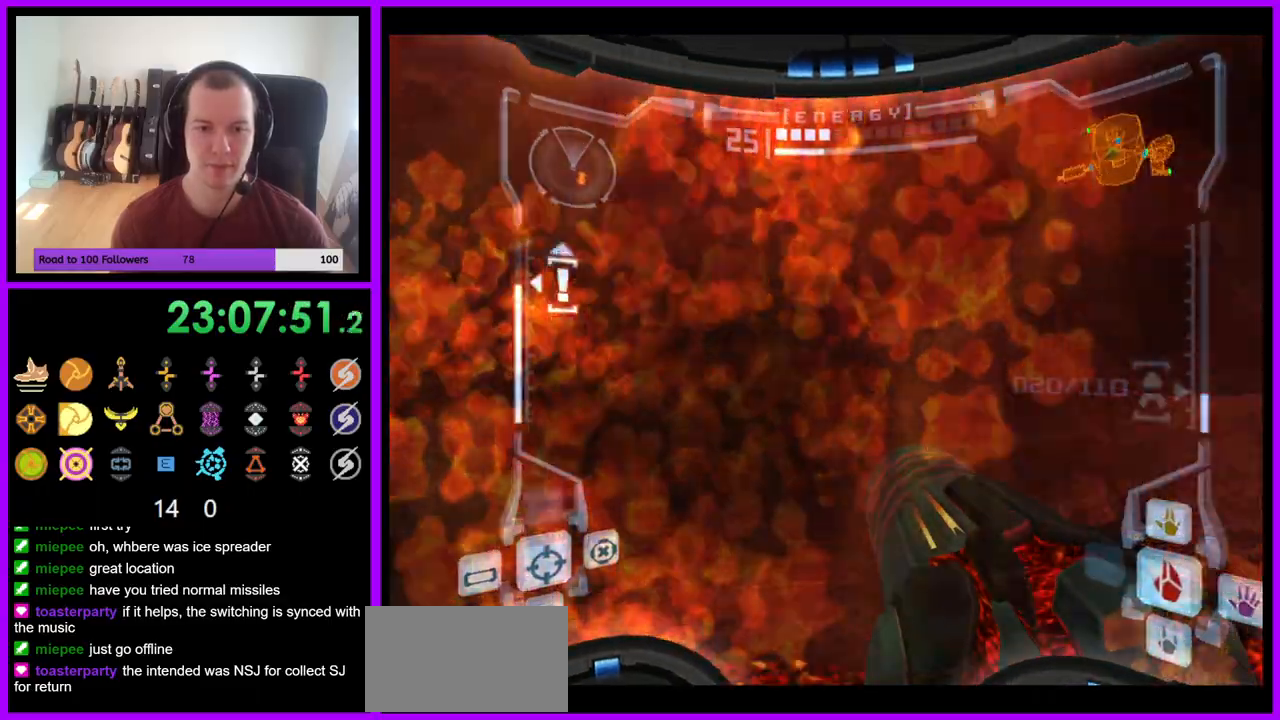
{"dt_ms": 500, "buttons": [], "left_stick": "left", "right_stick": "center", "events": [[150, "left_stick", "up-left"], [150, "right_stick", "center"], [450, "left_stick", "left"]]}
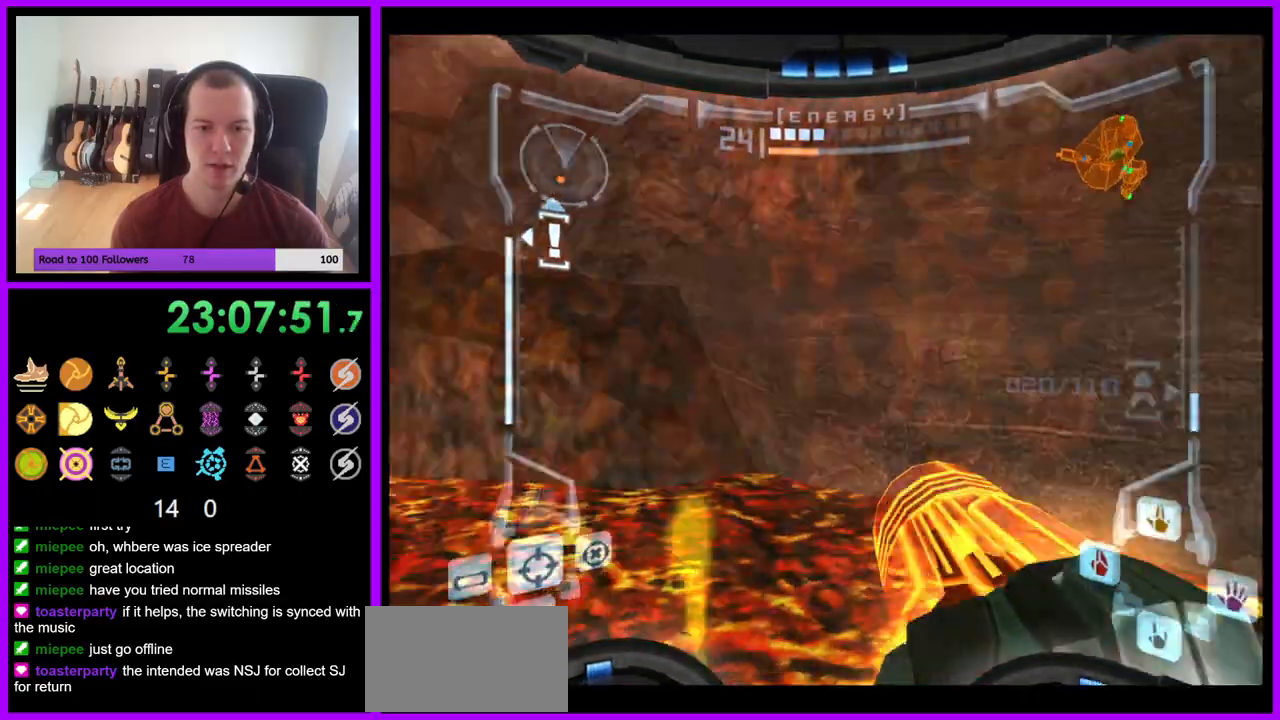
{"dt_ms": 500, "buttons": ["L1"], "left_stick": "right", "right_stick": "center", "events": [[150, "left_stick", "center"], [167, "A", "down"], [167, "L1", "down"], [250, "left_stick", "down-right"], [333, "A", "up"], [433, "left_stick", "right"]]}
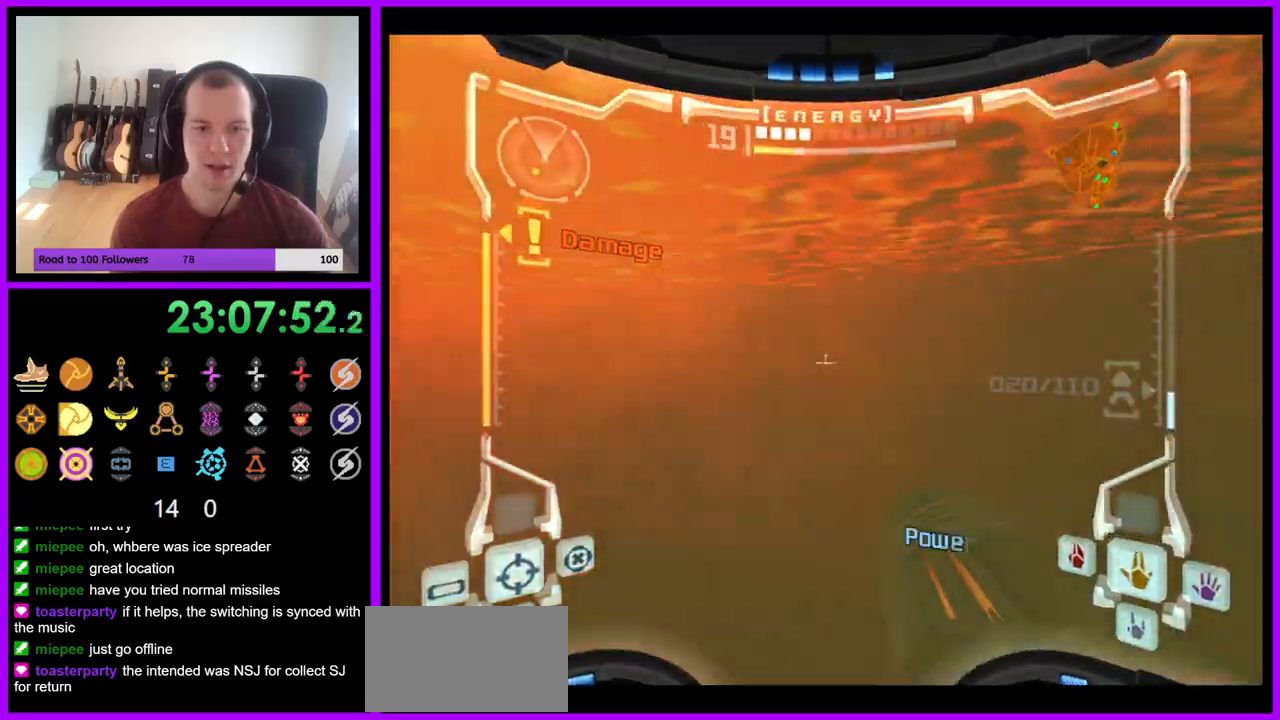
{"dt_ms": 500, "buttons": ["L1"], "left_stick": "right", "right_stick": "center"}
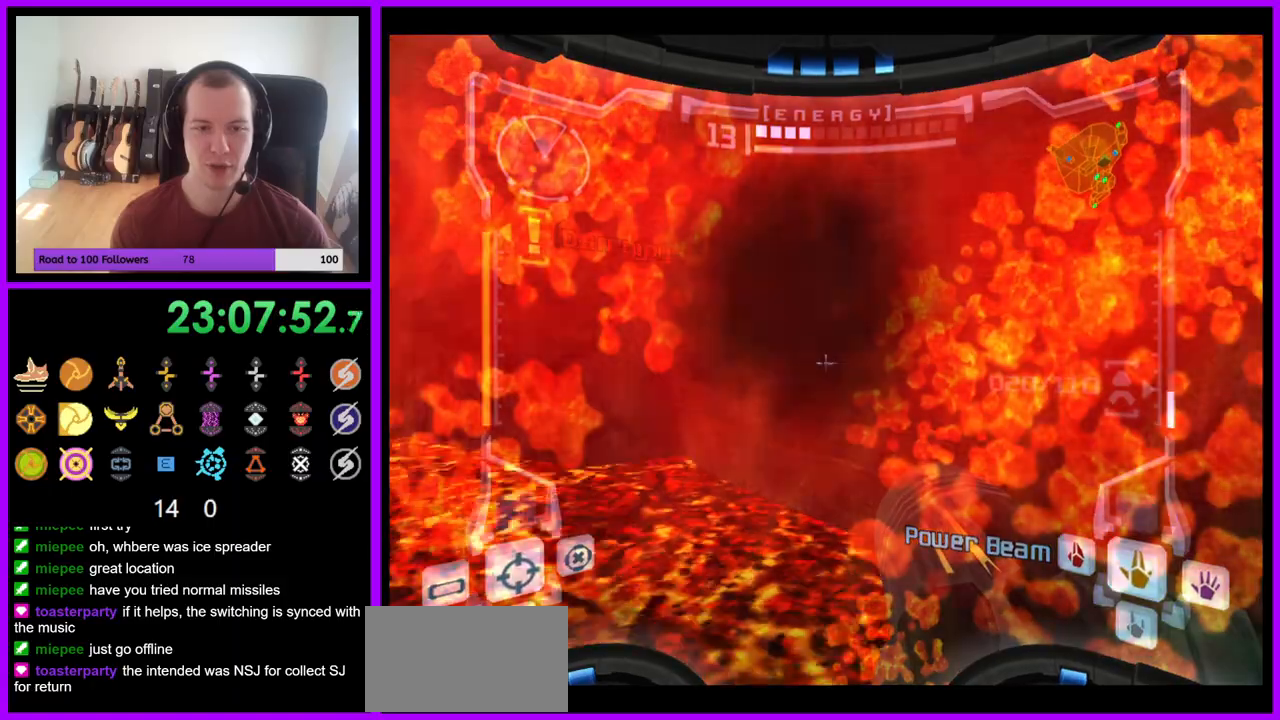
{"dt_ms": 500, "buttons": ["L1"], "left_stick": "up-right", "right_stick": "center", "events": [[33, "B", "down"], [33, "left_stick", "up-right"], [150, "B", "up"], [300, "left_stick", "right"], [433, "left_stick", "up-right"]]}
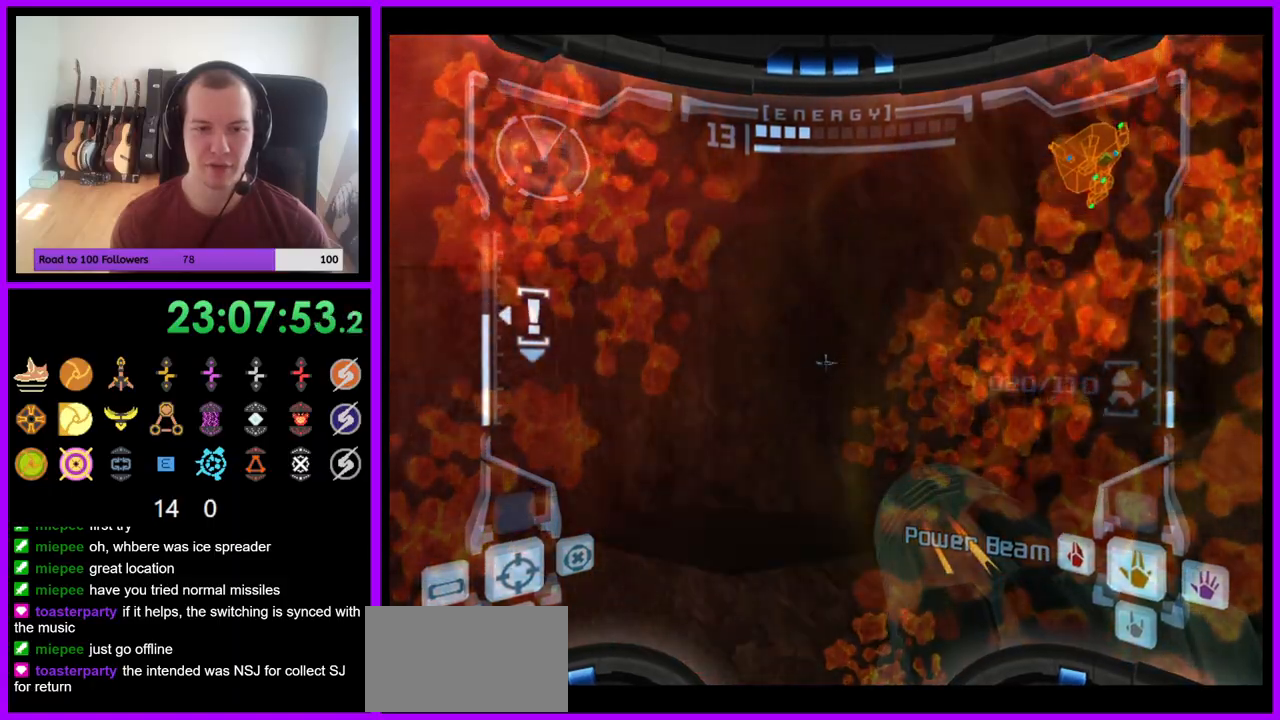
{"dt_ms": 500, "buttons": [], "left_stick": "left", "right_stick": "center", "events": [[217, "left_stick", "center"], [367, "L1", "up"], [450, "left_stick", "left"]]}
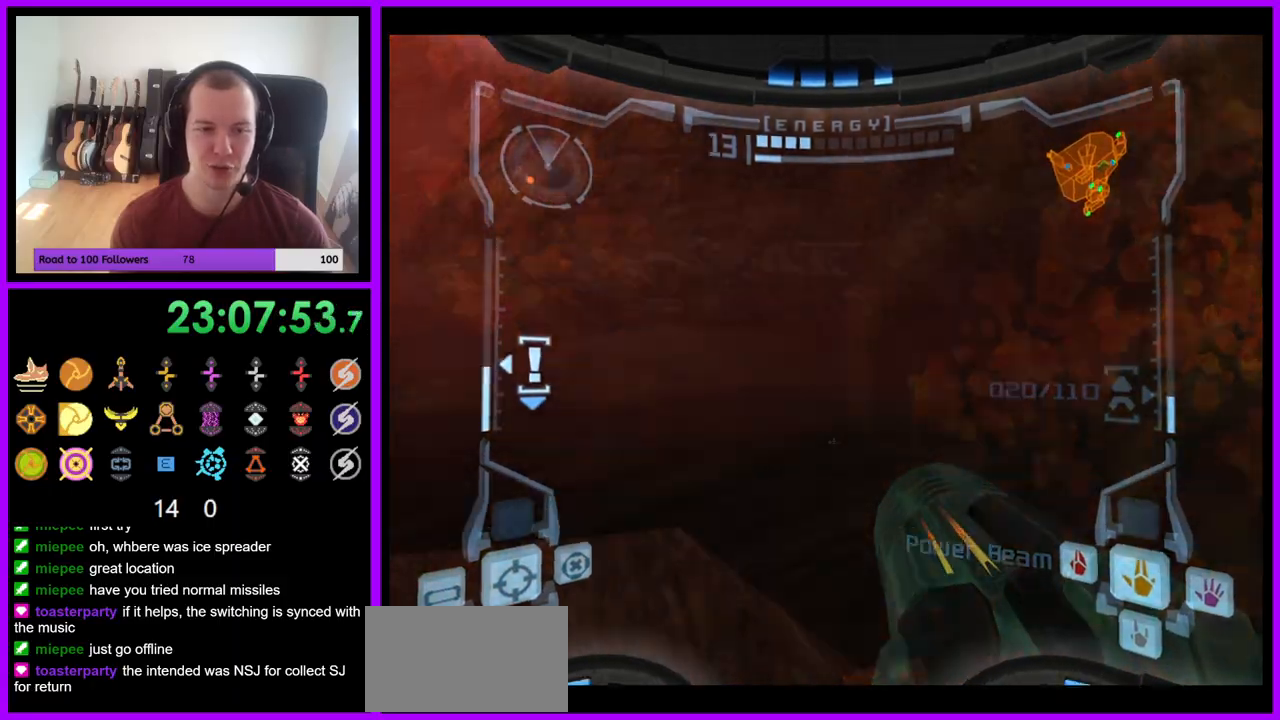
{"dt_ms": 500, "buttons": ["L1"], "left_stick": "center", "right_stick": "center", "events": [[317, "left_stick", "center"], [450, "L1", "down"]]}